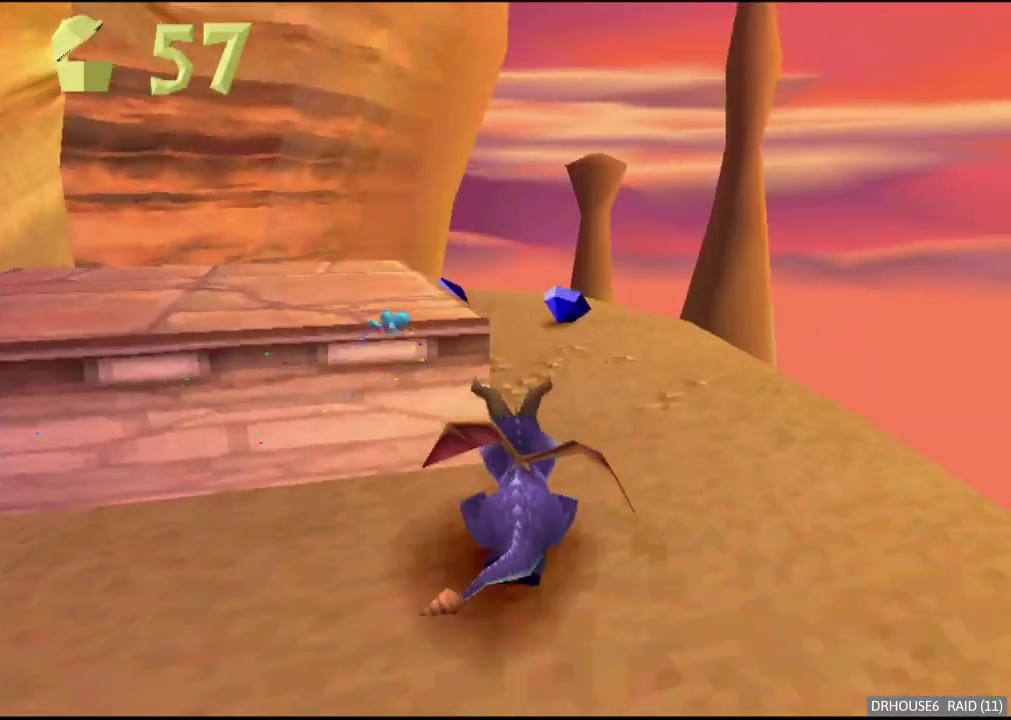
Gameplay with a controller (Xbox layout); each line is a JSON object with the inputs held at the frame after it. "events" lists button and stick changes between this image and that frame as [ms after this image, input, new state], when the widget could be followed in between. Not read: L3 R3.
{"buttons": ["X"], "left_stick": "right", "right_stick": "center", "events": [[17, "left_stick", "left"], [367, "X", "up"], [417, "X", "down"], [433, "left_stick", "right"]]}
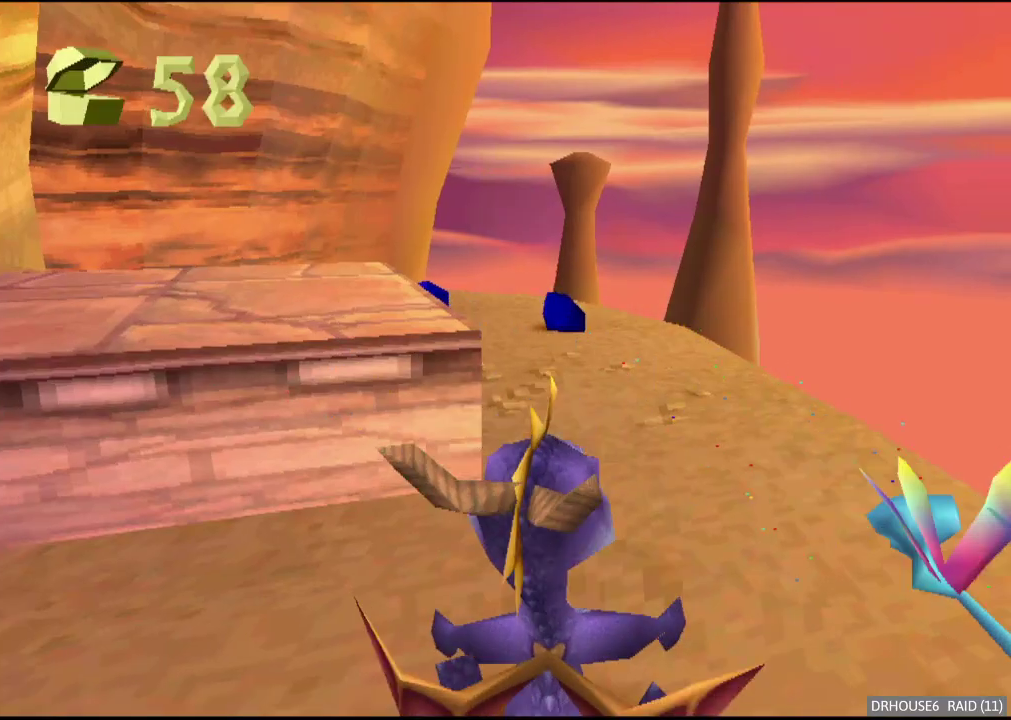
{"buttons": ["X"], "left_stick": "left", "right_stick": "center", "events": [[133, "left_stick", "left"]]}
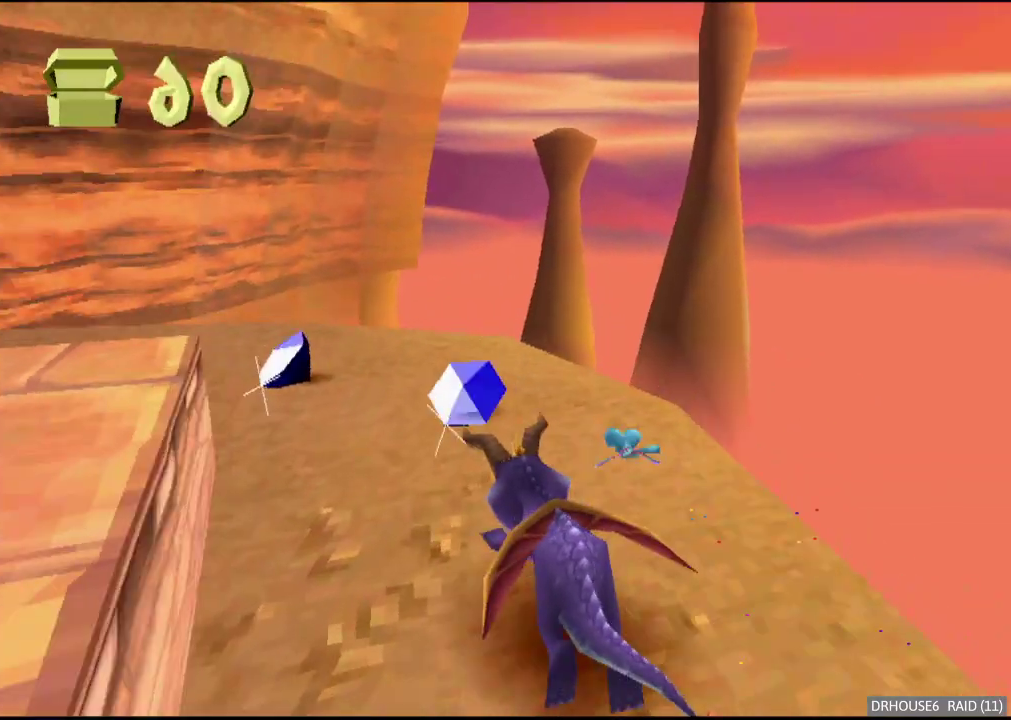
{"buttons": ["X"], "left_stick": "left", "right_stick": "center", "events": [[33, "X", "up"], [150, "X", "down"]]}
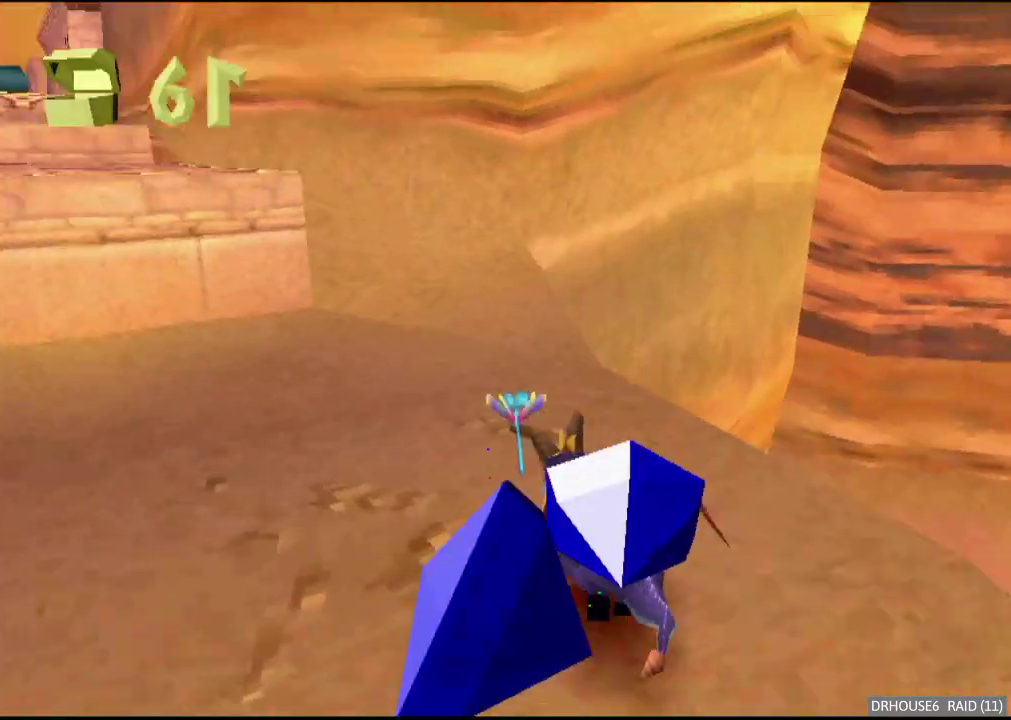
{"buttons": ["A"], "left_stick": "up-left", "right_stick": "center", "events": [[17, "left_stick", "up-left"], [83, "left_stick", "up"], [250, "X", "up"], [300, "A", "down"], [333, "left_stick", "up-left"]]}
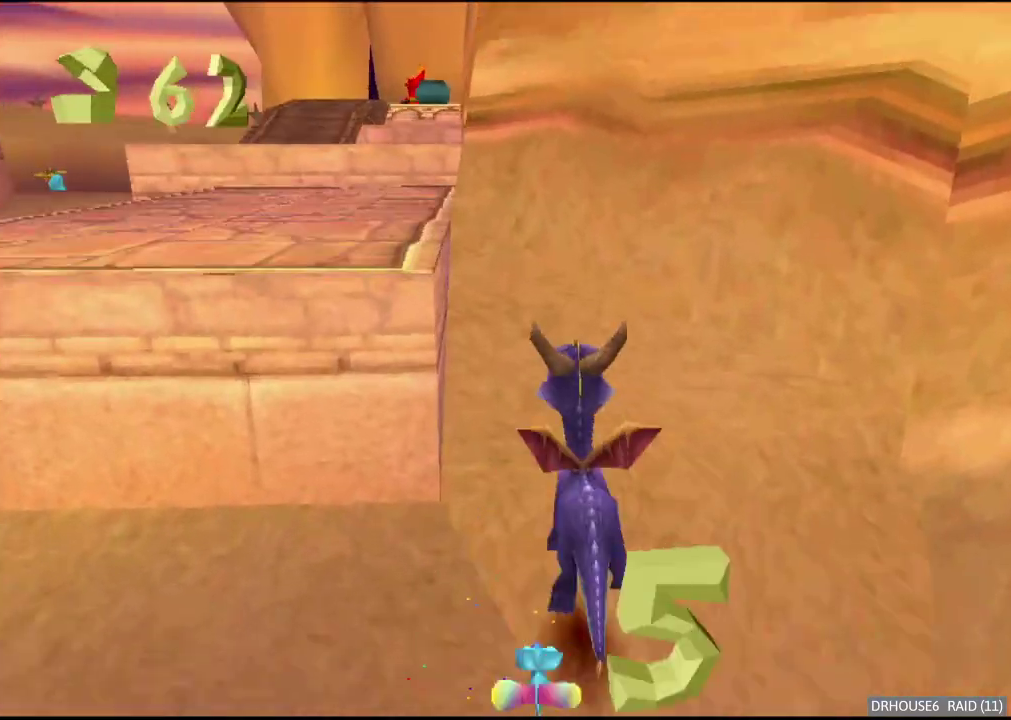
{"buttons": ["X"], "left_stick": "right", "right_stick": "center", "events": [[100, "left_stick", "left"], [133, "A", "up"], [183, "X", "down"], [300, "left_stick", "center"], [383, "left_stick", "right"]]}
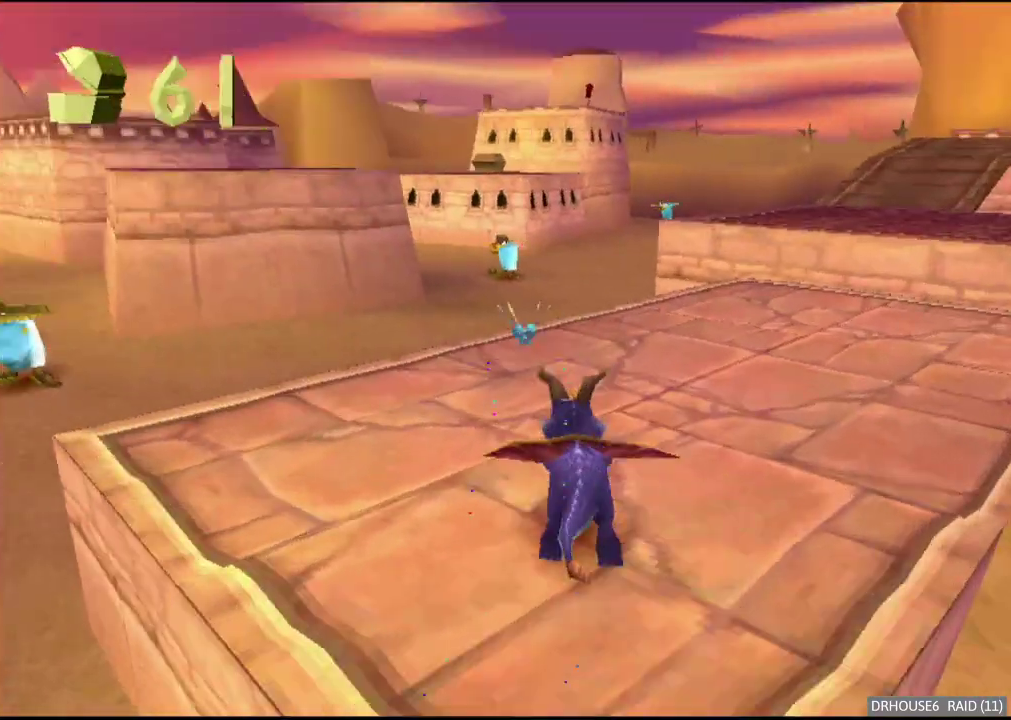
{"buttons": ["A", "X"], "left_stick": "center", "right_stick": "center", "events": [[217, "left_stick", "center"], [367, "A", "down"]]}
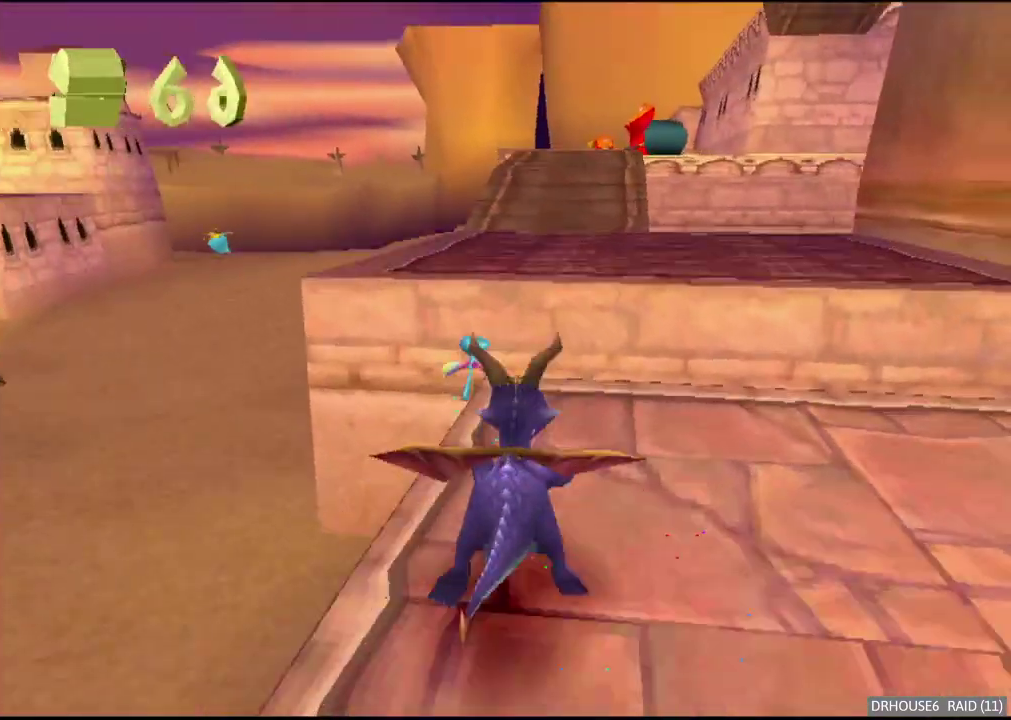
{"buttons": ["A", "X"], "left_stick": "center", "right_stick": "center", "events": [[67, "A", "up"], [150, "left_stick", "right"], [267, "left_stick", "center"], [500, "A", "down"]]}
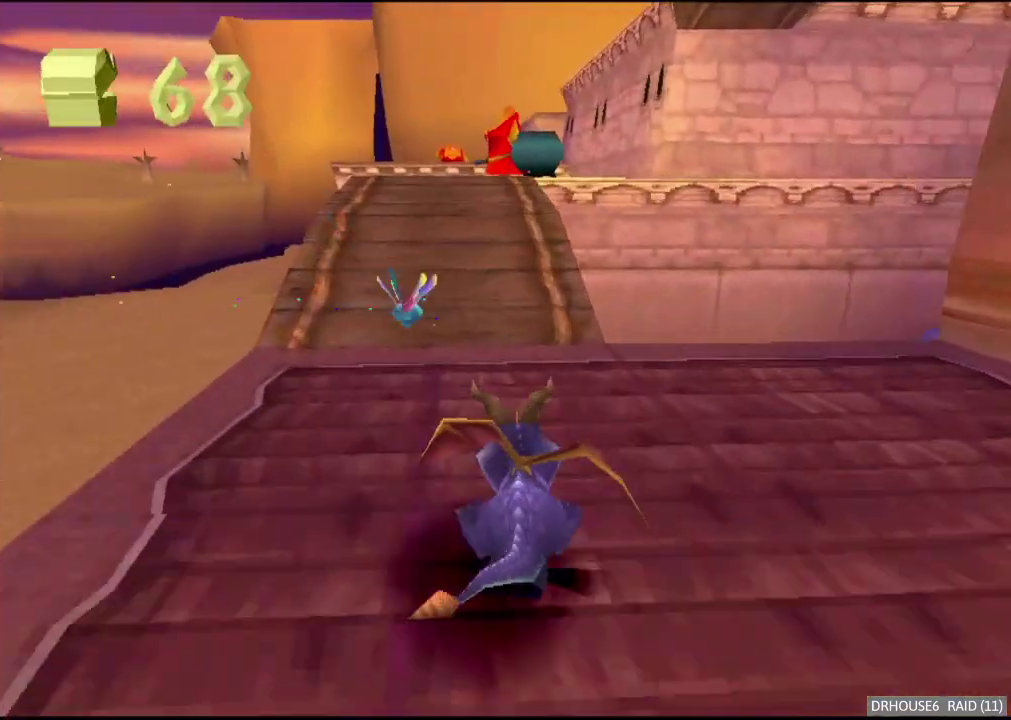
{"buttons": ["A", "X"], "left_stick": "center", "right_stick": "center", "events": [[17, "A", "up"], [33, "left_stick", "left"], [117, "A", "down"], [133, "left_stick", "center"]]}
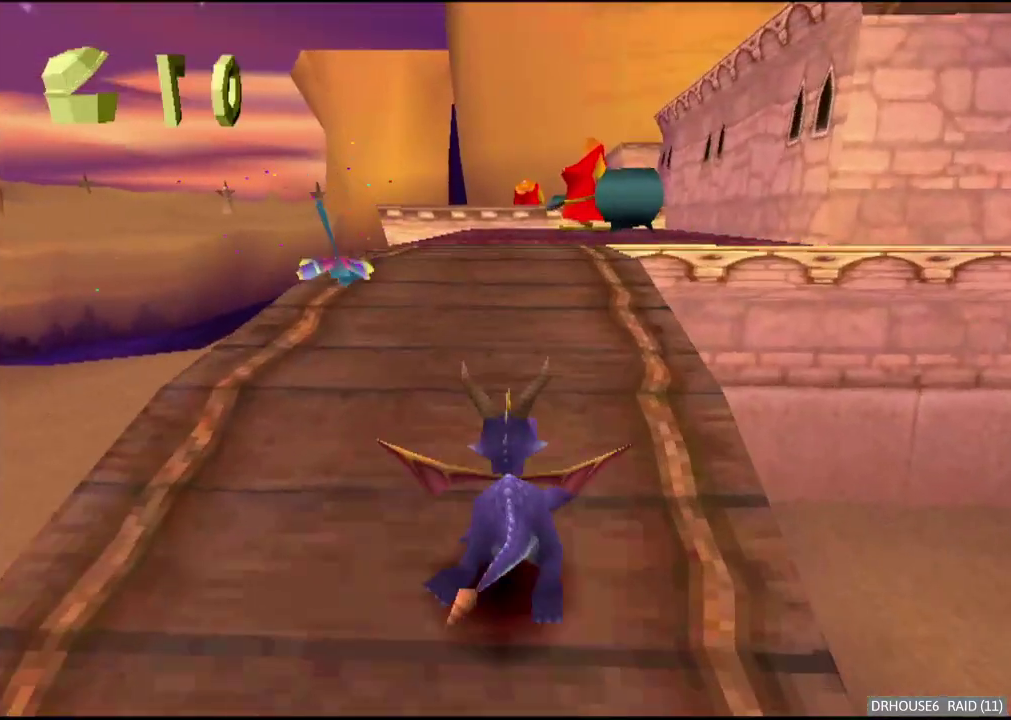
{"buttons": ["X"], "left_stick": "center", "right_stick": "center", "events": [[183, "A", "up"], [267, "left_stick", "right"], [350, "left_stick", "center"]]}
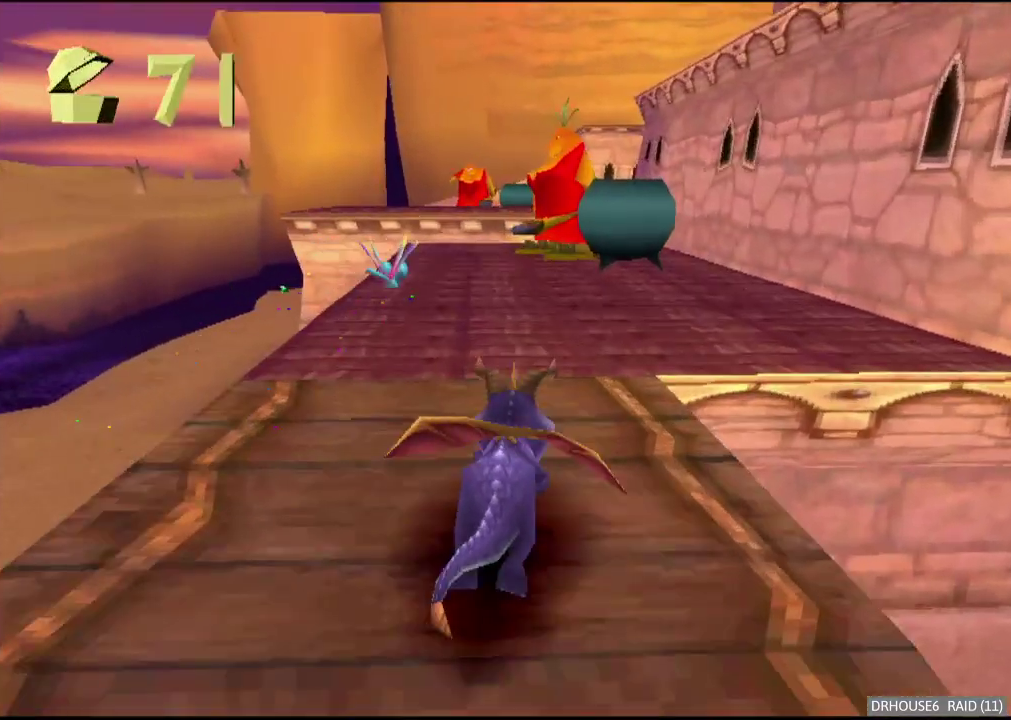
{"buttons": ["X"], "left_stick": "center", "right_stick": "center", "events": [[183, "left_stick", "up"], [200, "X", "up"], [250, "B", "down"], [317, "B", "up"], [367, "X", "down"], [483, "left_stick", "center"]]}
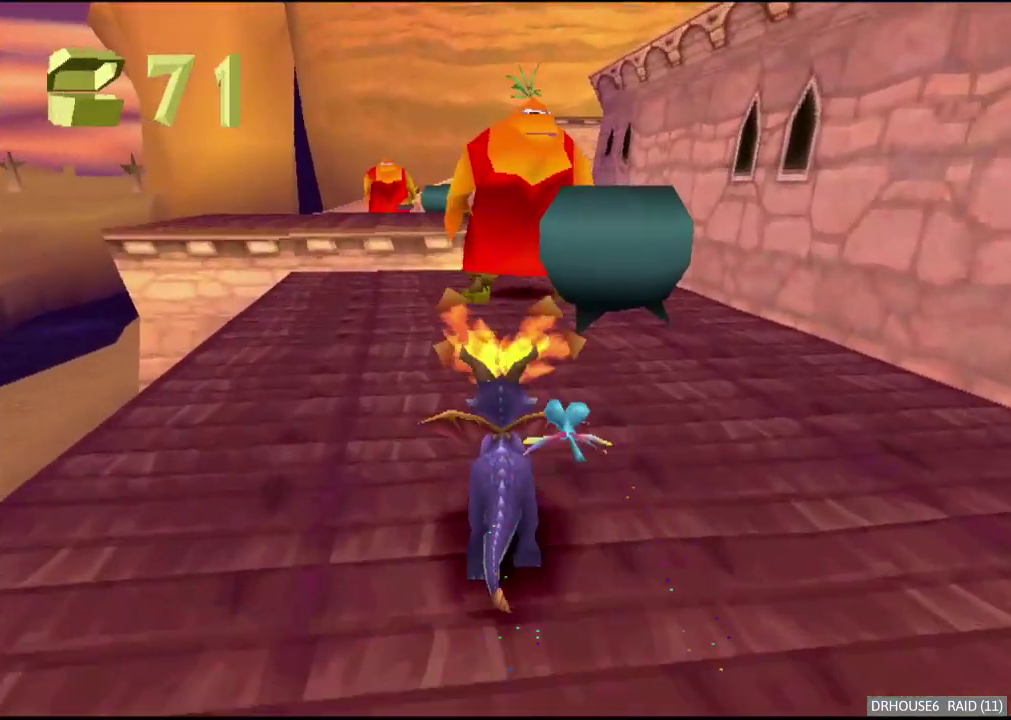
{"buttons": [], "left_stick": "down-left", "right_stick": "center", "events": [[250, "X", "up"], [300, "A", "down"], [367, "left_stick", "down"], [433, "A", "up"], [467, "left_stick", "down-left"]]}
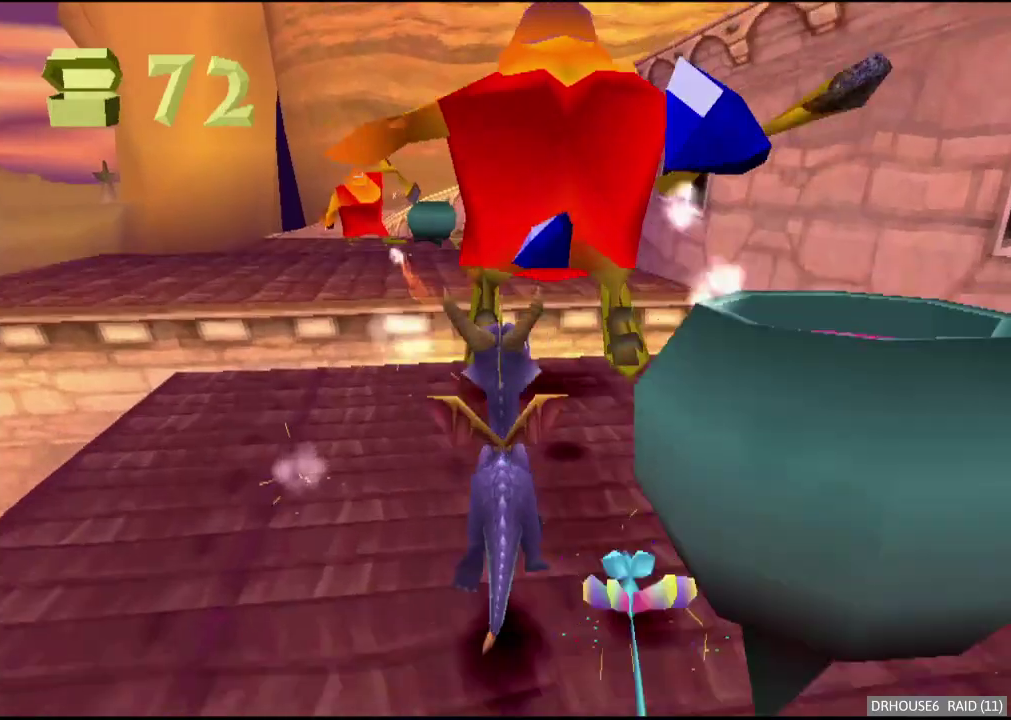
{"buttons": [], "left_stick": "up-left", "right_stick": "center", "events": [[167, "left_stick", "center"], [383, "left_stick", "up-left"]]}
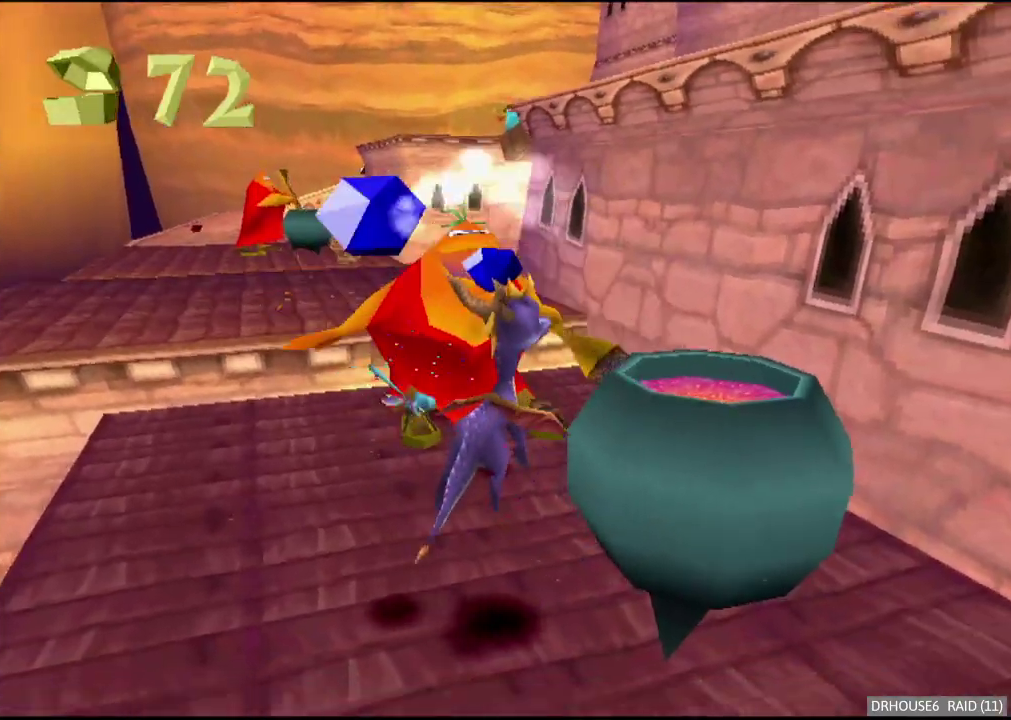
{"buttons": ["A"], "left_stick": "up", "right_stick": "center", "events": [[200, "left_stick", "left"], [283, "A", "down"], [433, "left_stick", "up-left"], [483, "left_stick", "up"]]}
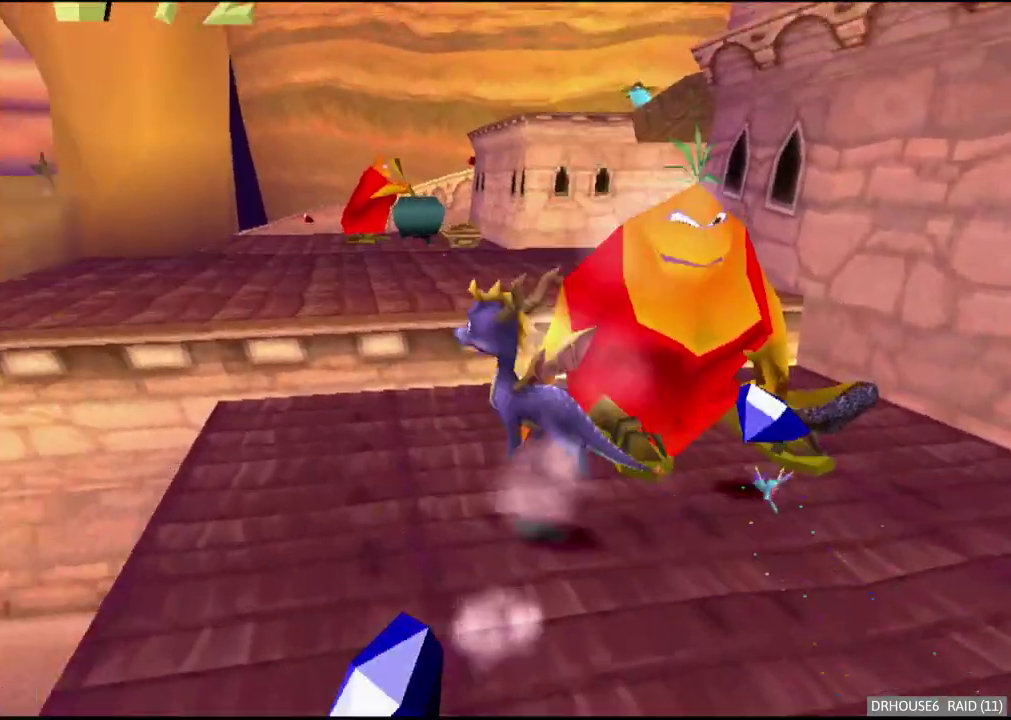
{"buttons": ["X"], "left_stick": "right", "right_stick": "center", "events": [[83, "left_stick", "up-right"], [150, "A", "up"], [217, "X", "down"], [267, "left_stick", "center"], [483, "left_stick", "right"]]}
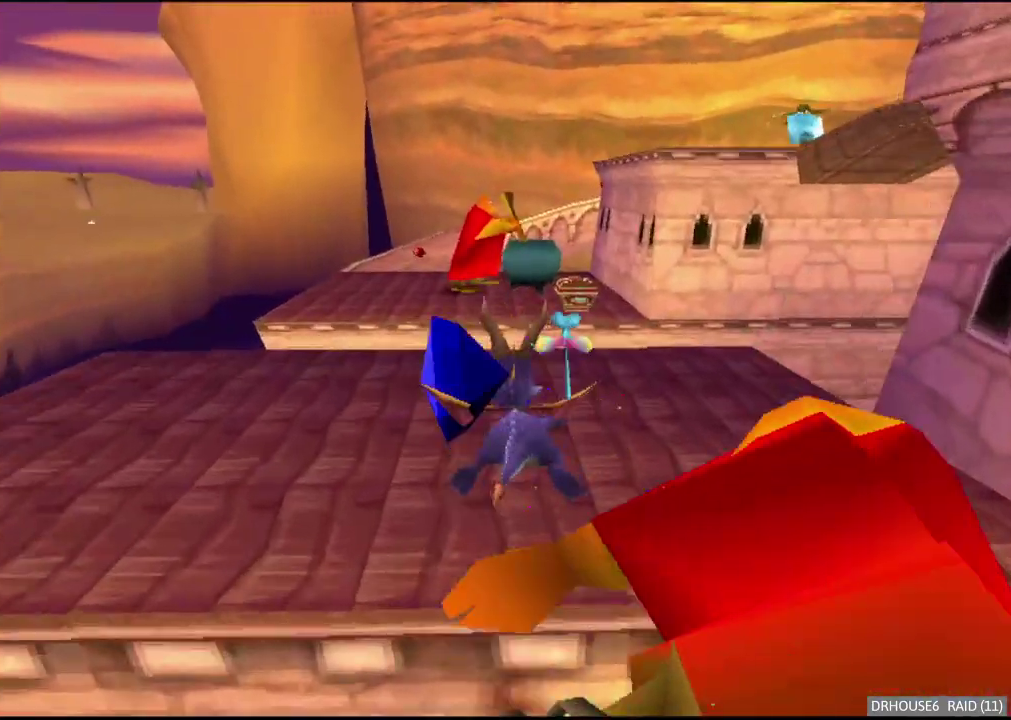
{"buttons": ["A", "X"], "left_stick": "center", "right_stick": "center", "events": [[67, "left_stick", "center"], [300, "left_stick", "right"], [367, "A", "down"], [417, "left_stick", "center"]]}
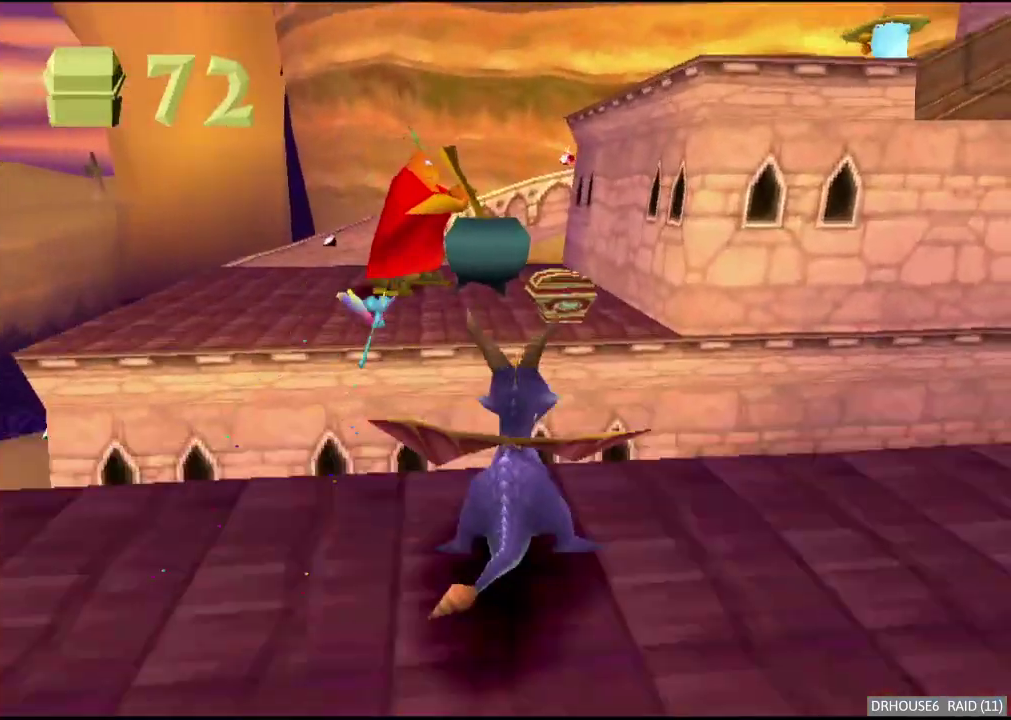
{"buttons": ["X"], "left_stick": "left", "right_stick": "center", "events": [[33, "A", "up"], [450, "left_stick", "left"]]}
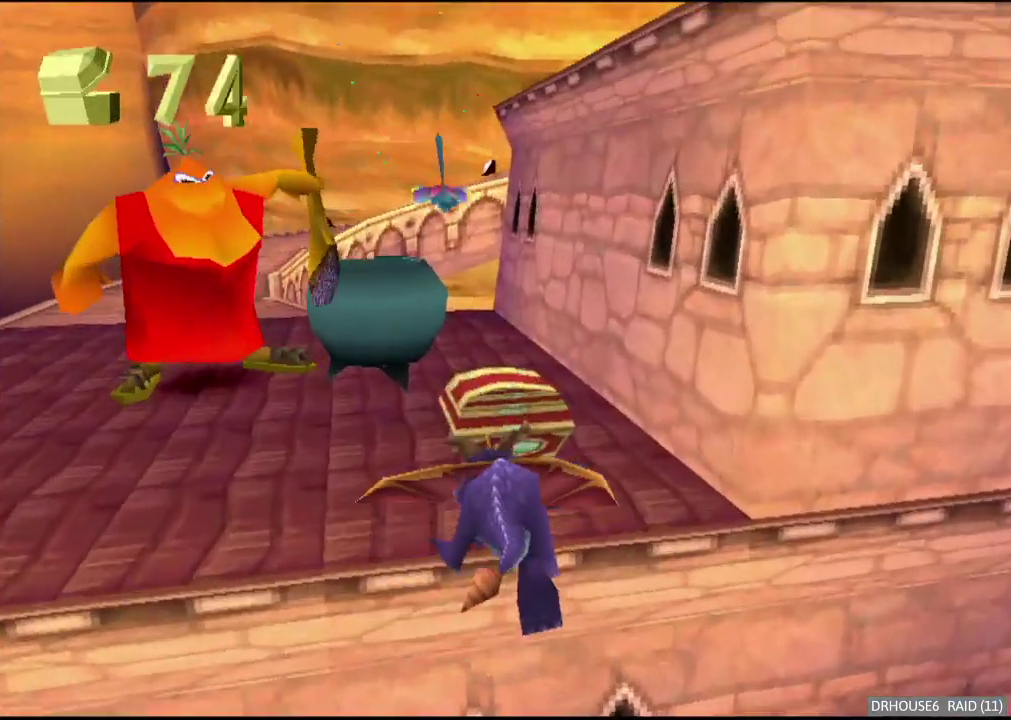
{"buttons": [], "left_stick": "up", "right_stick": "center", "events": [[300, "X", "up"], [300, "left_stick", "up-left"], [333, "B", "down"], [417, "left_stick", "up"], [450, "B", "up"]]}
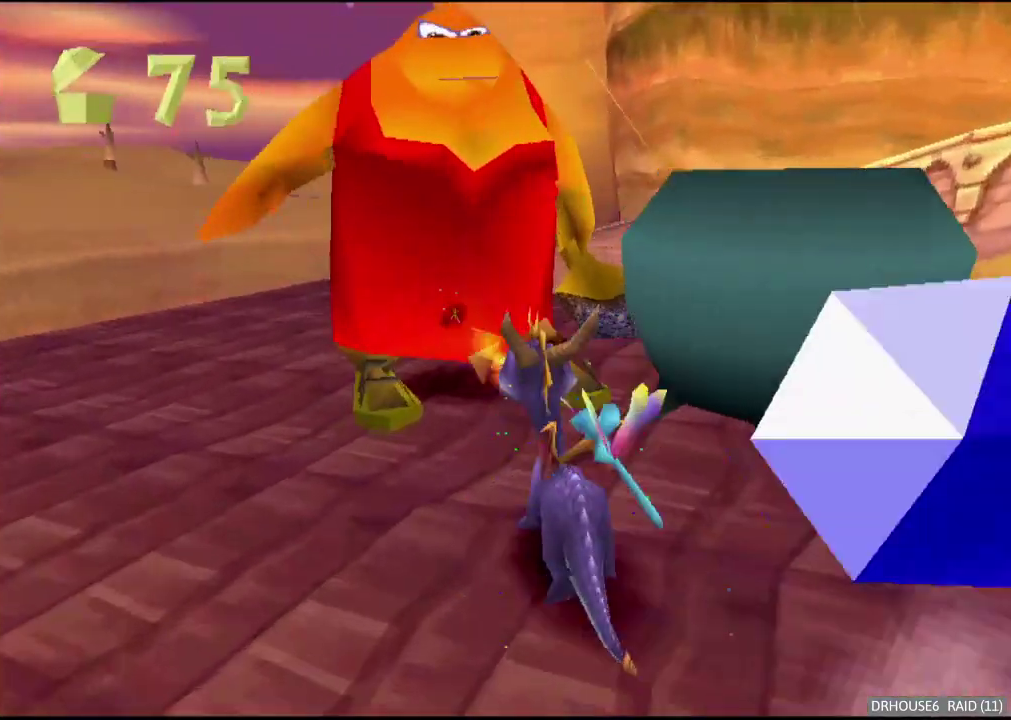
{"buttons": ["X"], "left_stick": "right", "right_stick": "center", "events": [[33, "A", "down"], [67, "left_stick", "center"], [217, "A", "up"], [333, "A", "down"], [450, "A", "up"], [450, "left_stick", "right"], [500, "X", "down"]]}
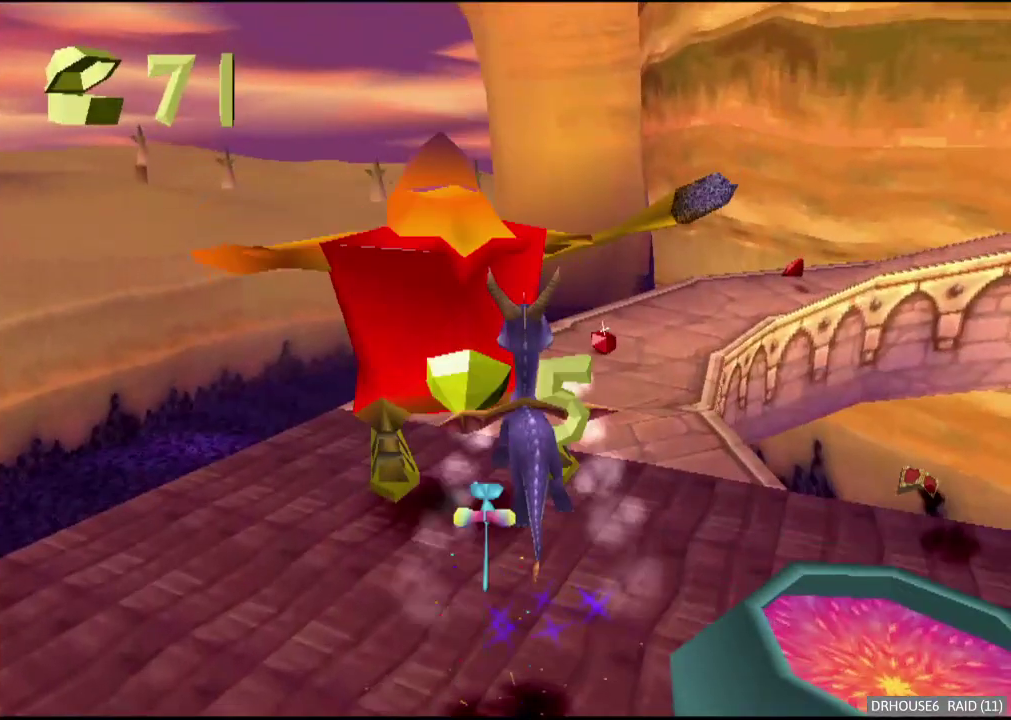
{"buttons": ["A", "X"], "left_stick": "center", "right_stick": "center", "events": [[100, "left_stick", "center"], [233, "left_stick", "left"], [250, "A", "down"], [383, "left_stick", "center"]]}
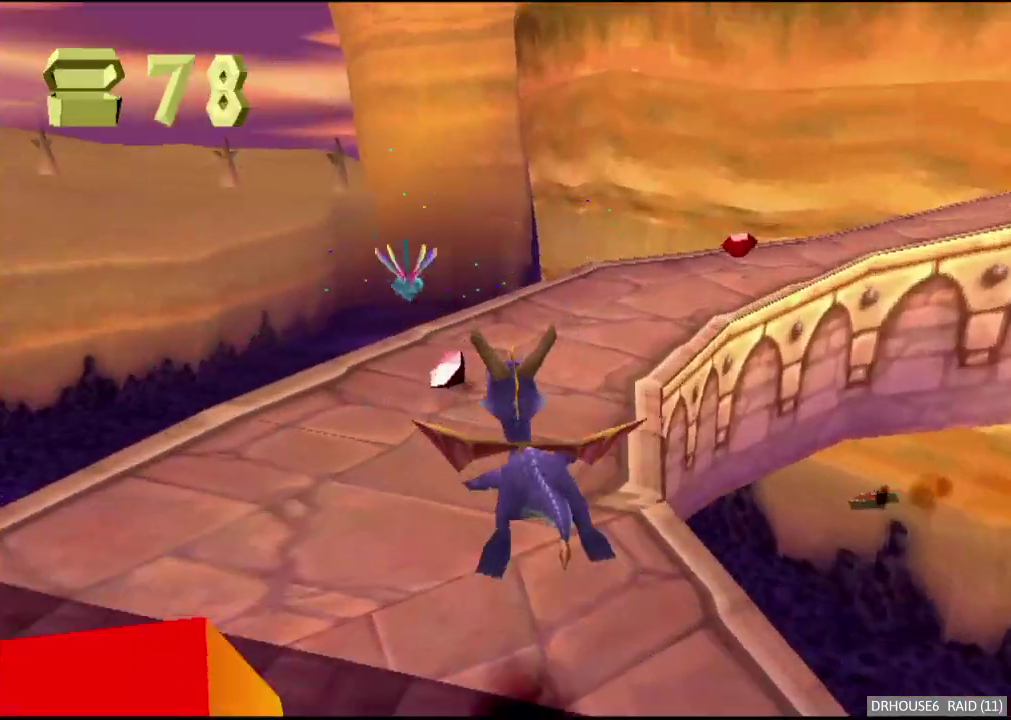
{"buttons": ["A", "X"], "left_stick": "right", "right_stick": "center", "events": [[50, "left_stick", "right"]]}
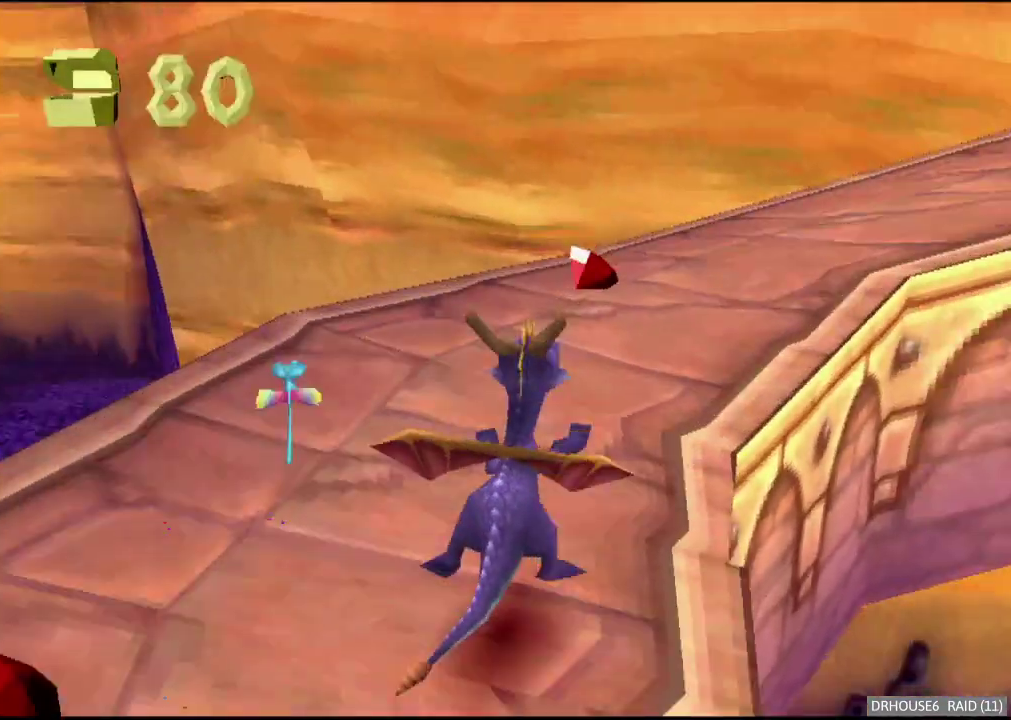
{"buttons": ["A", "X"], "left_stick": "right", "right_stick": "center", "events": []}